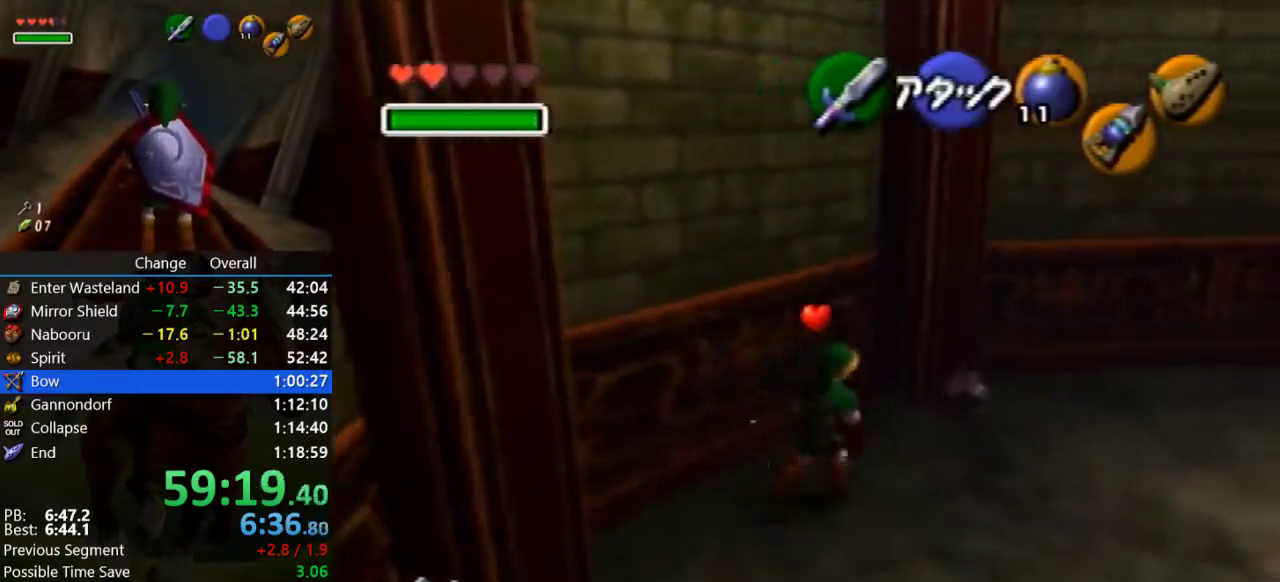
Gameplay with a controller (Nintendo layout); each line is a JSON object with the inputs held at the frame after it. "events" lists button and stick changes between this image and that frame as [ms after this image, input, new state], when the widget could be followed in between. Not read: L3 R3 START.
{"buttons": [], "left_stick": "up-right"}
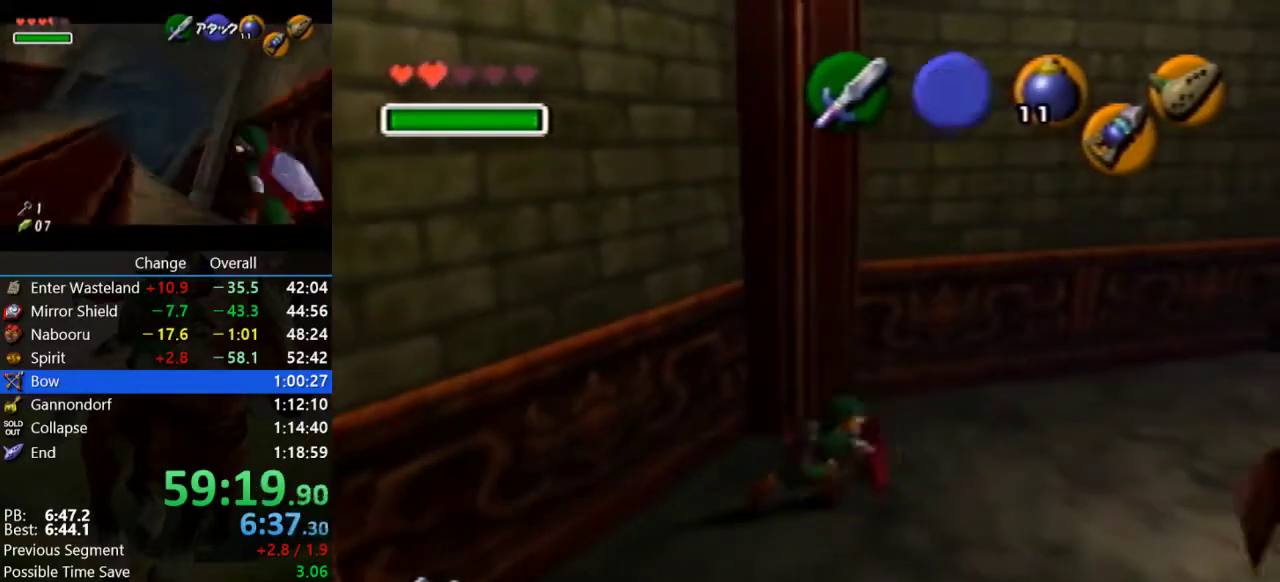
{"buttons": [], "left_stick": "center"}
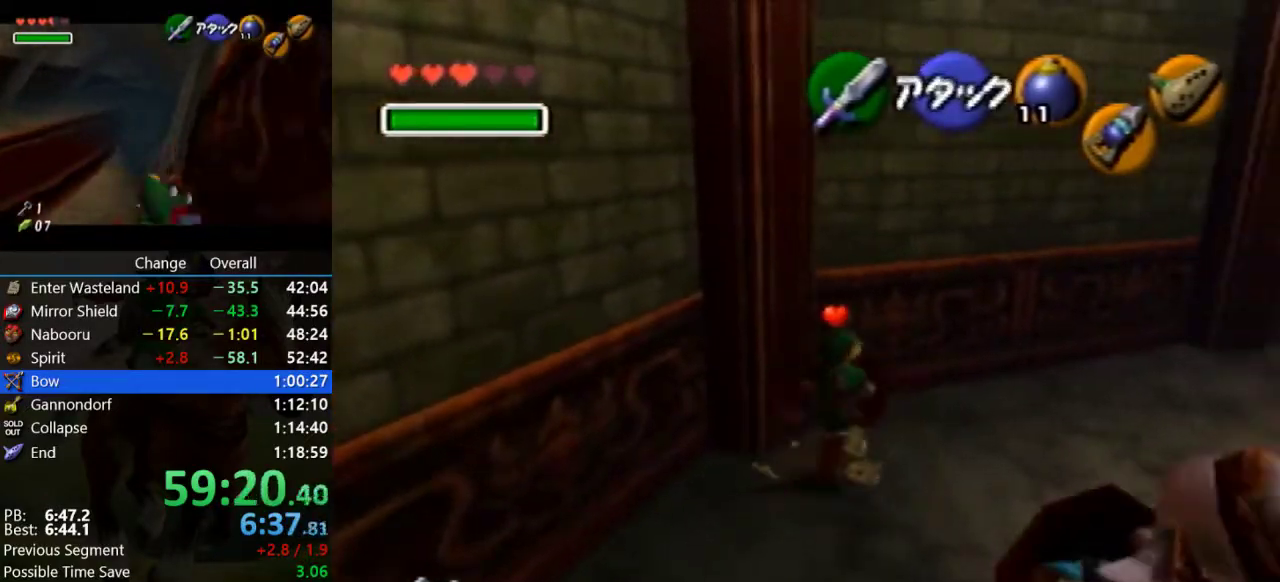
{"buttons": [], "left_stick": "down", "events": [[33, "left_stick", "down-right"], [100, "left_stick", "down"]]}
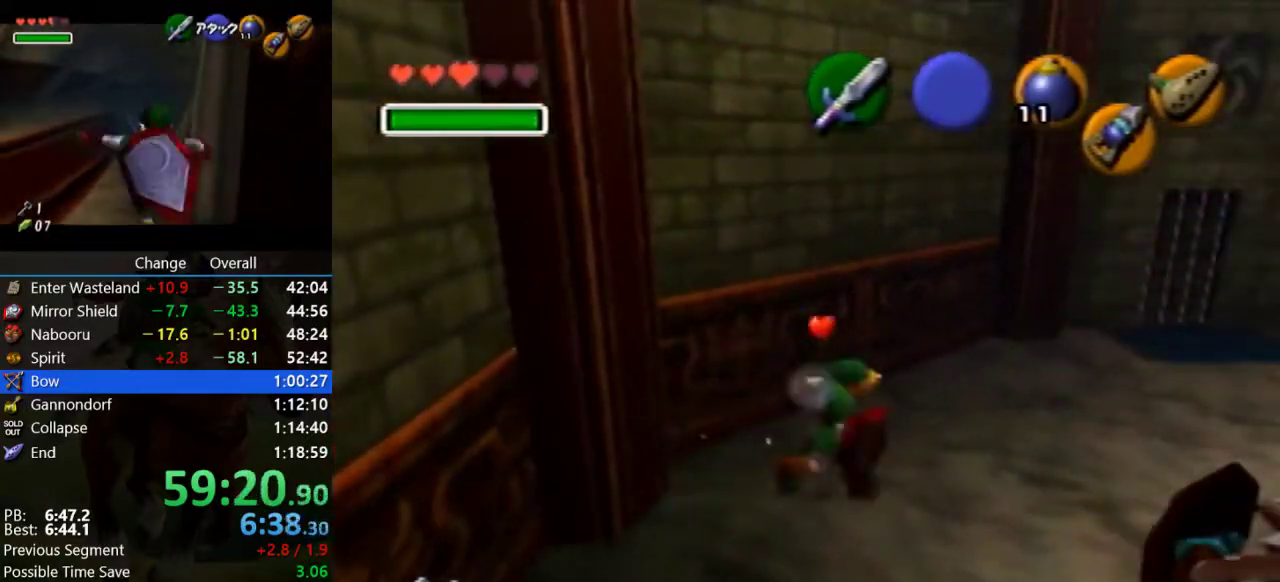
{"buttons": ["Z"], "left_stick": "center", "events": [[100, "left_stick", "center"], [167, "Z", "down"], [300, "A", "down"], [400, "A", "up"]]}
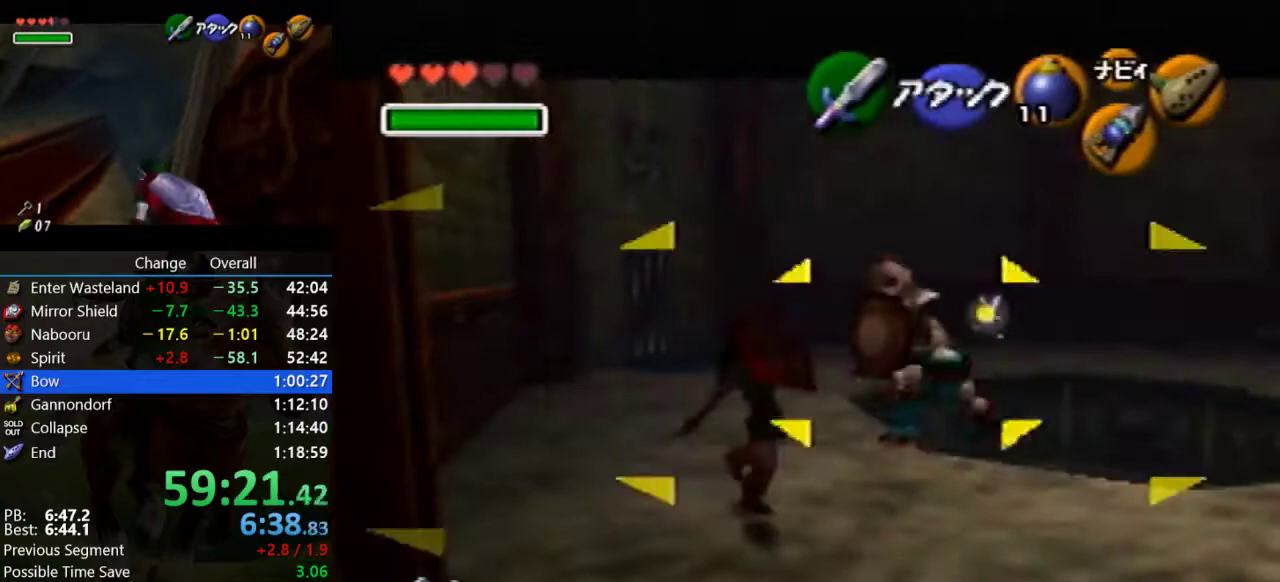
{"buttons": [], "left_stick": "up-left"}
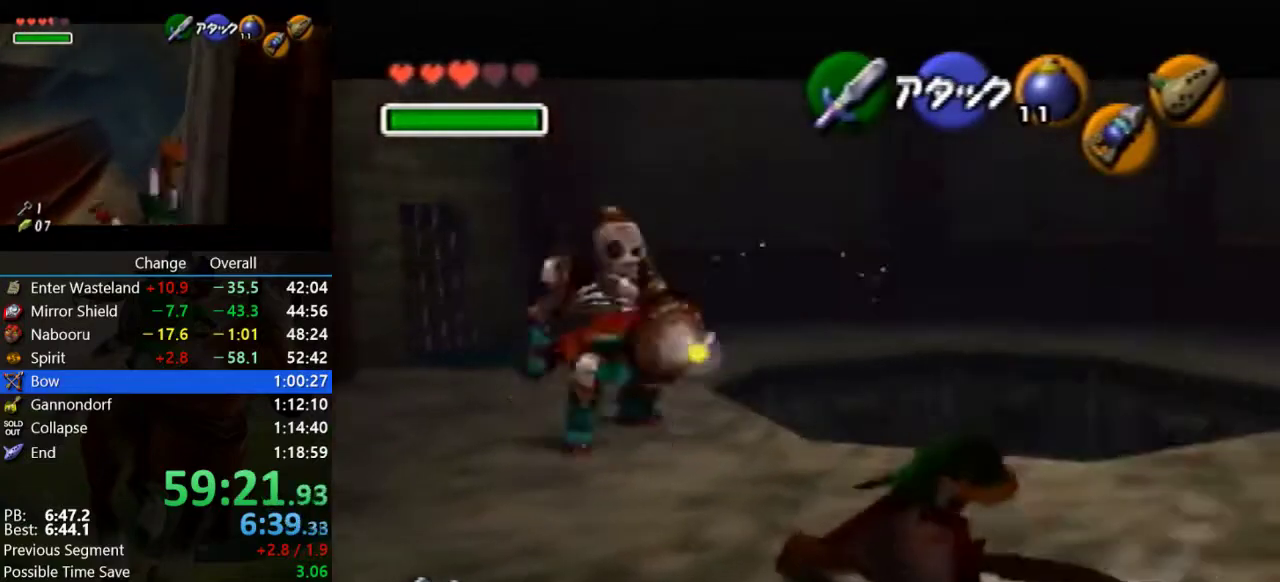
{"buttons": [], "left_stick": "up-left", "events": []}
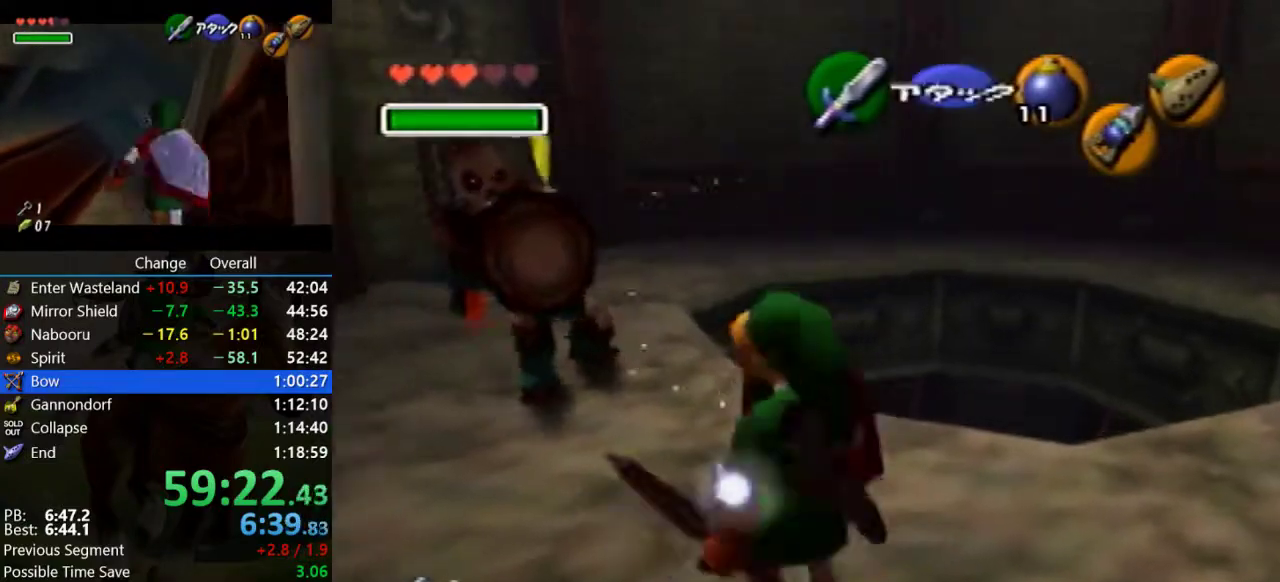
{"buttons": ["R1"], "left_stick": "up-right", "events": [[67, "left_stick", "up"], [233, "R1", "down"], [267, "left_stick", "up-right"], [333, "B", "down"], [467, "B", "up"]]}
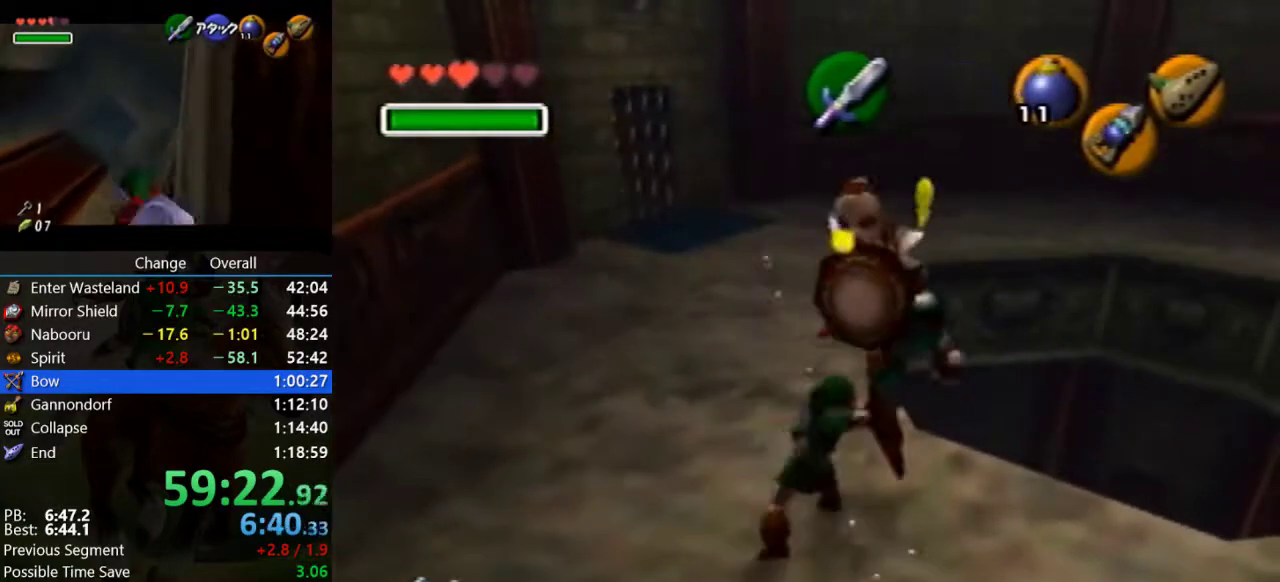
{"buttons": [], "left_stick": "up-left"}
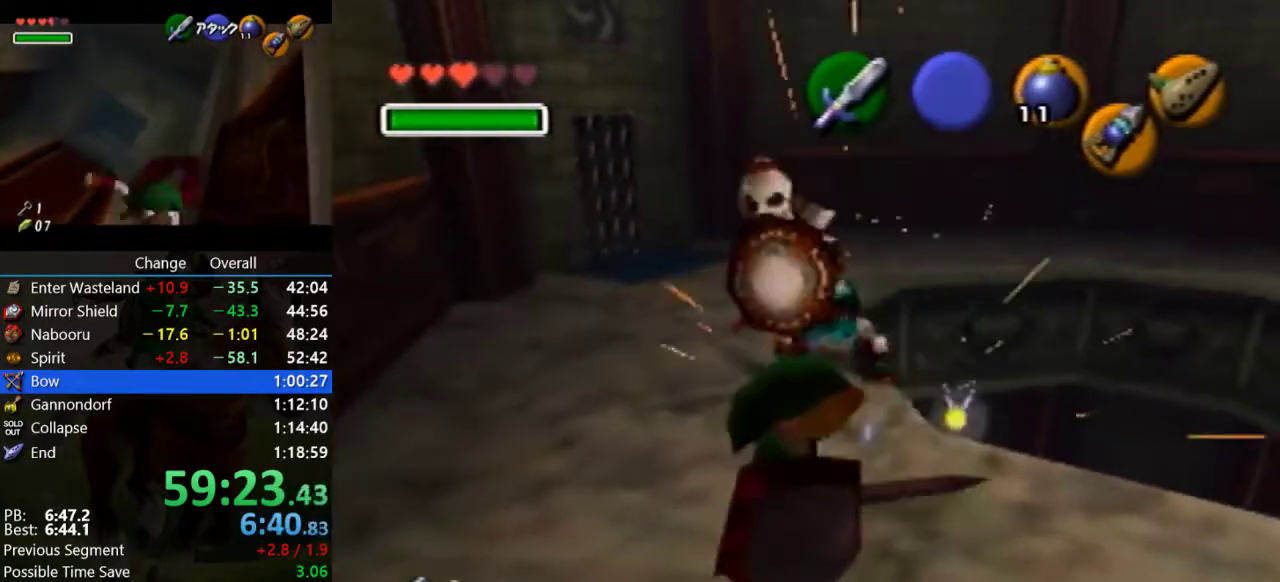
{"buttons": ["B", "R1"], "left_stick": "up-left", "events": [[433, "R1", "down"], [500, "B", "down"]]}
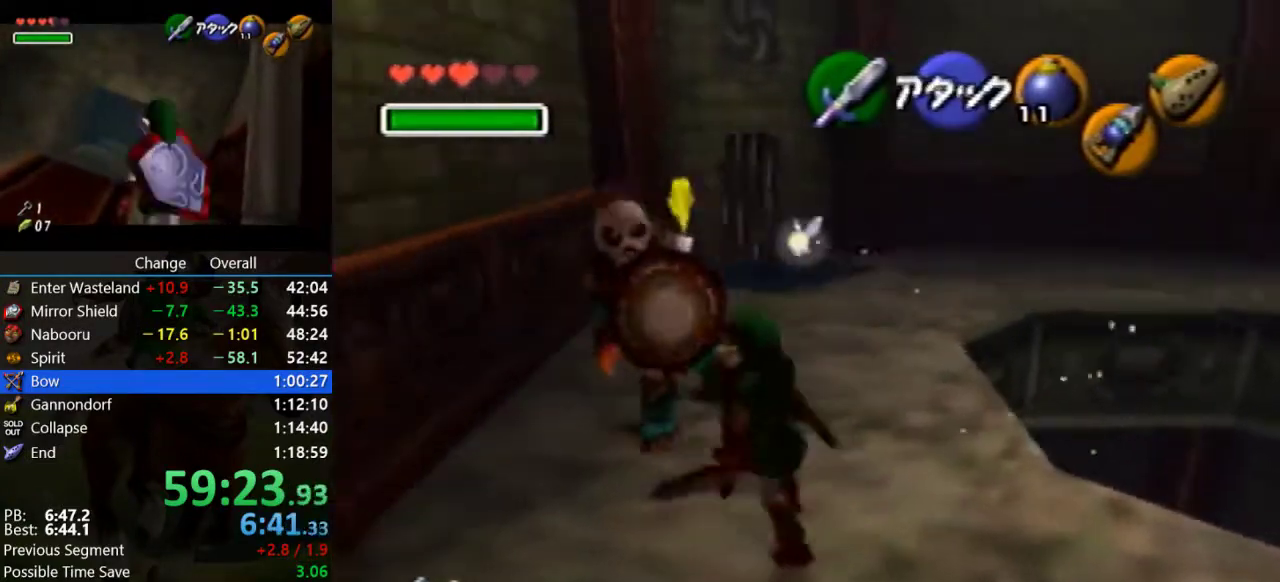
{"buttons": [], "left_stick": "up-right", "events": [[33, "left_stick", "up"], [100, "left_stick", "center"], [167, "B", "up"], [333, "R1", "up"], [333, "left_stick", "up-right"]]}
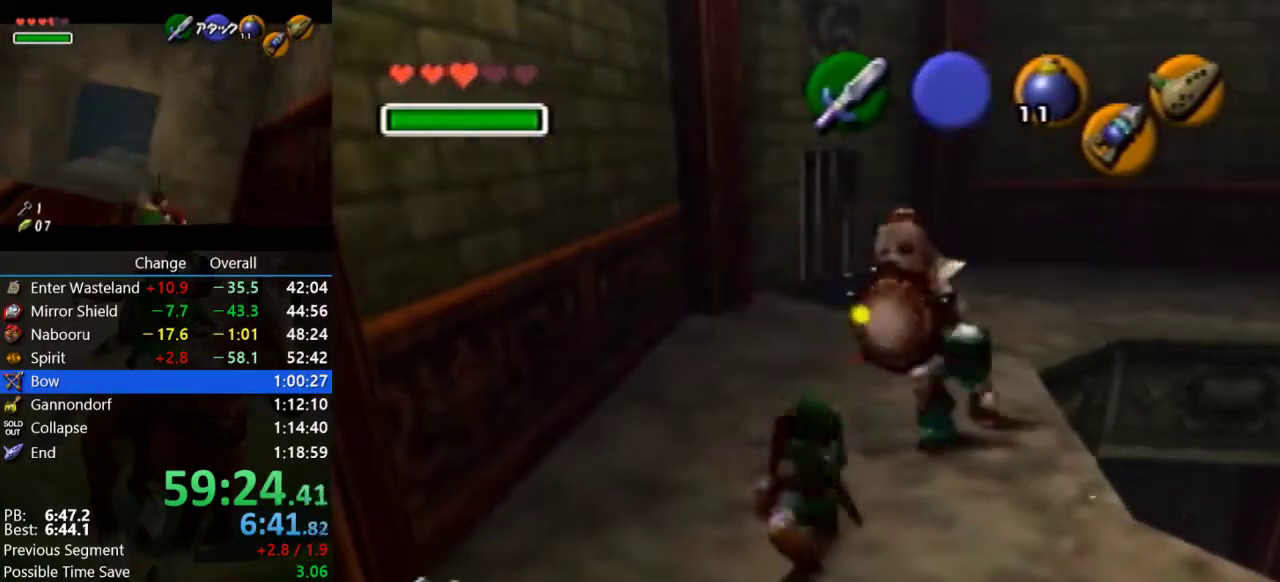
{"buttons": [], "left_stick": "down-right", "events": [[133, "R1", "down"], [200, "left_stick", "center"], [267, "B", "down"], [333, "B", "up"], [367, "left_stick", "down-right"], [433, "R1", "up"]]}
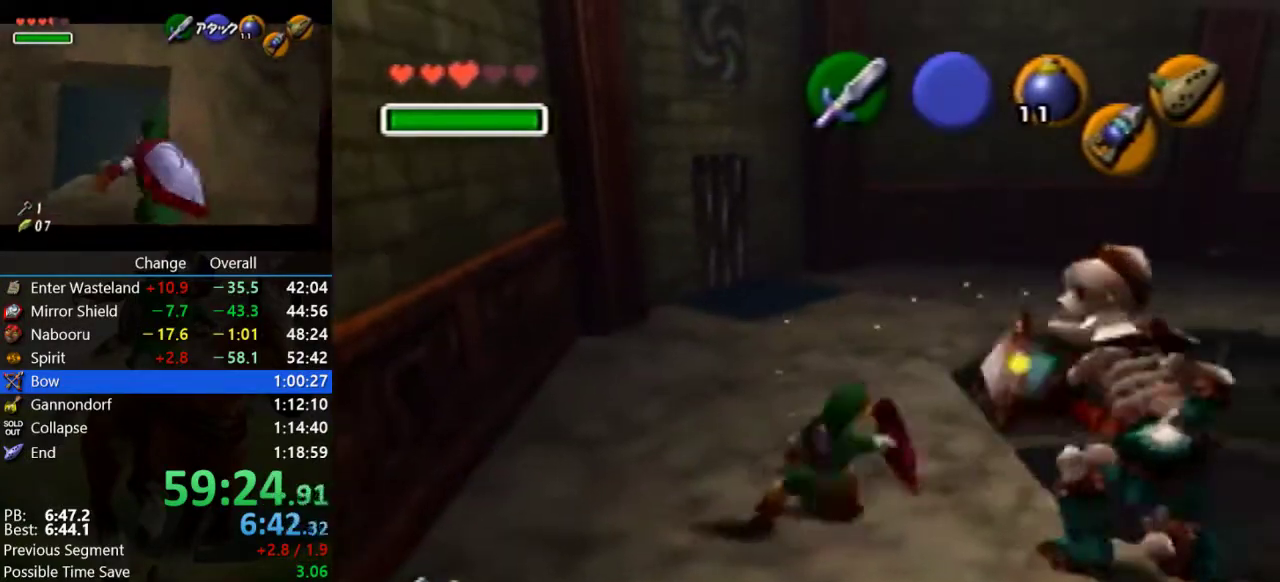
{"buttons": ["B", "R1"], "left_stick": "down-right", "events": [[333, "R1", "down"], [333, "left_stick", "down"], [433, "left_stick", "down-right"], [500, "B", "down"]]}
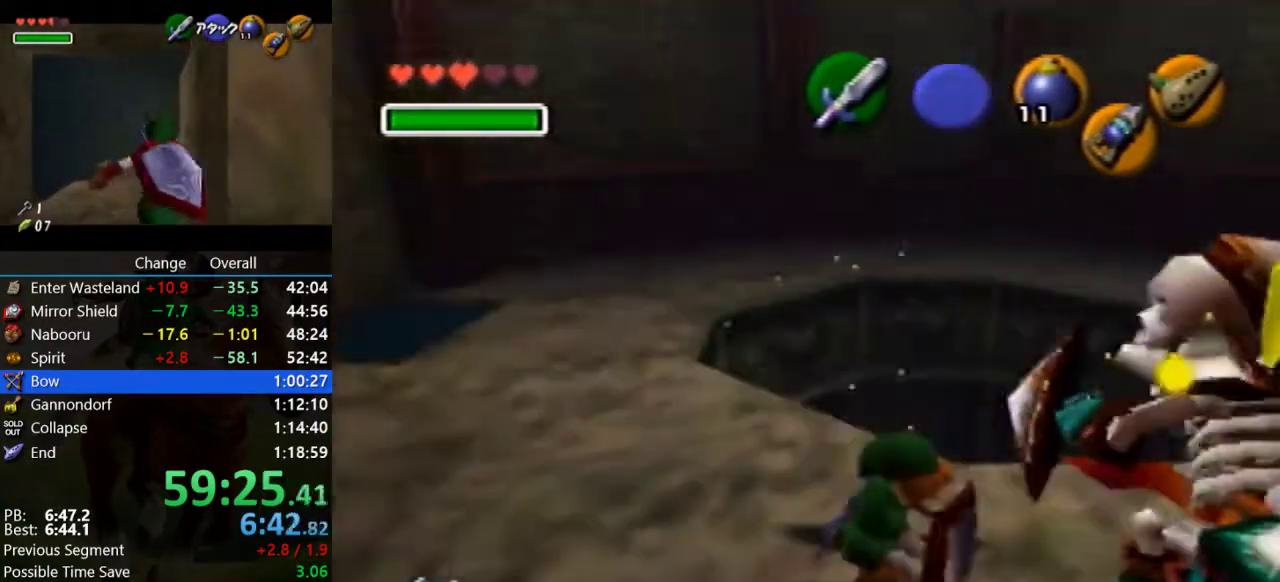
{"buttons": [], "left_stick": "up-right", "events": [[167, "B", "up"], [200, "left_stick", "right"], [300, "left_stick", "up-right"], [467, "R1", "up"]]}
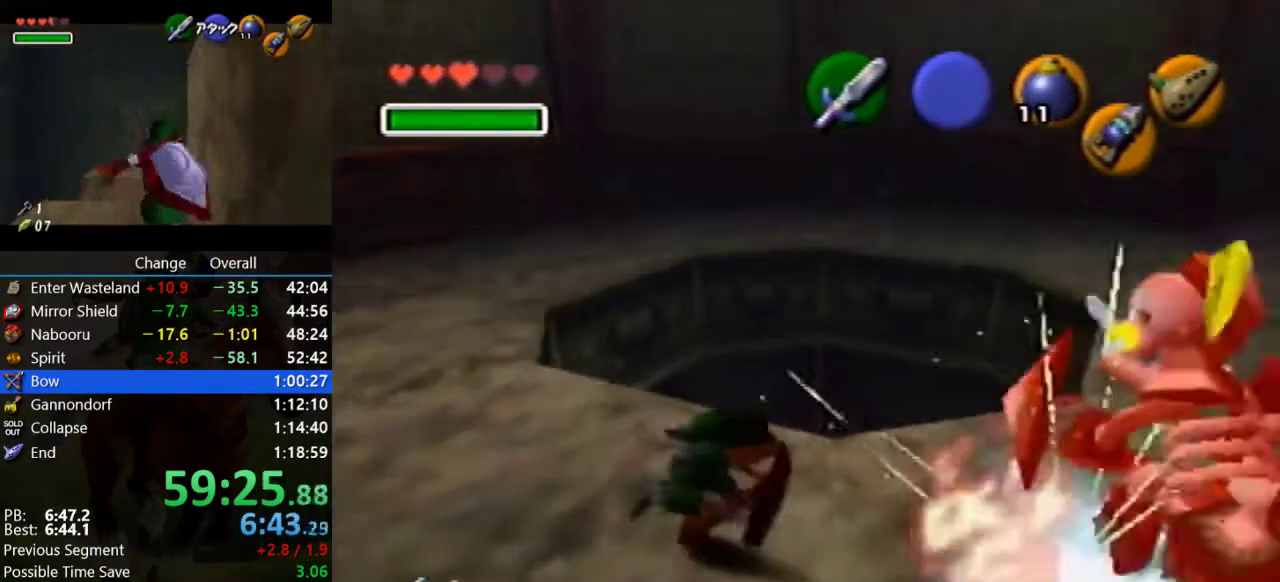
{"buttons": [], "left_stick": "right", "events": [[67, "left_stick", "right"]]}
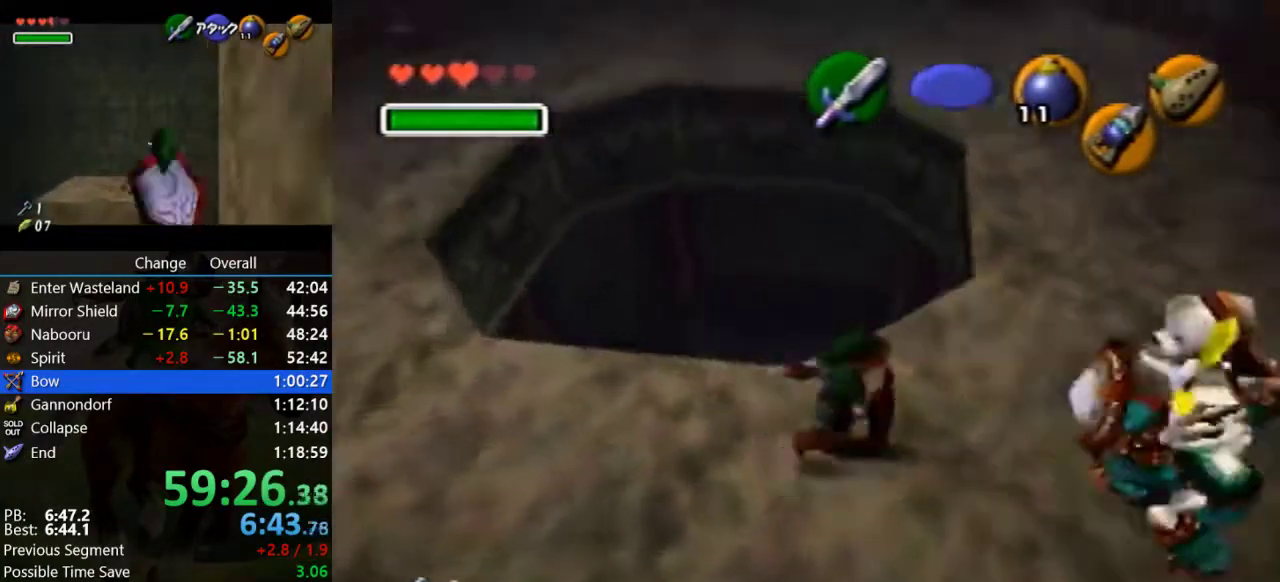
{"buttons": ["R1"], "left_stick": "center", "events": [[100, "R1", "down"], [167, "left_stick", "center"], [233, "B", "down"], [300, "B", "up"]]}
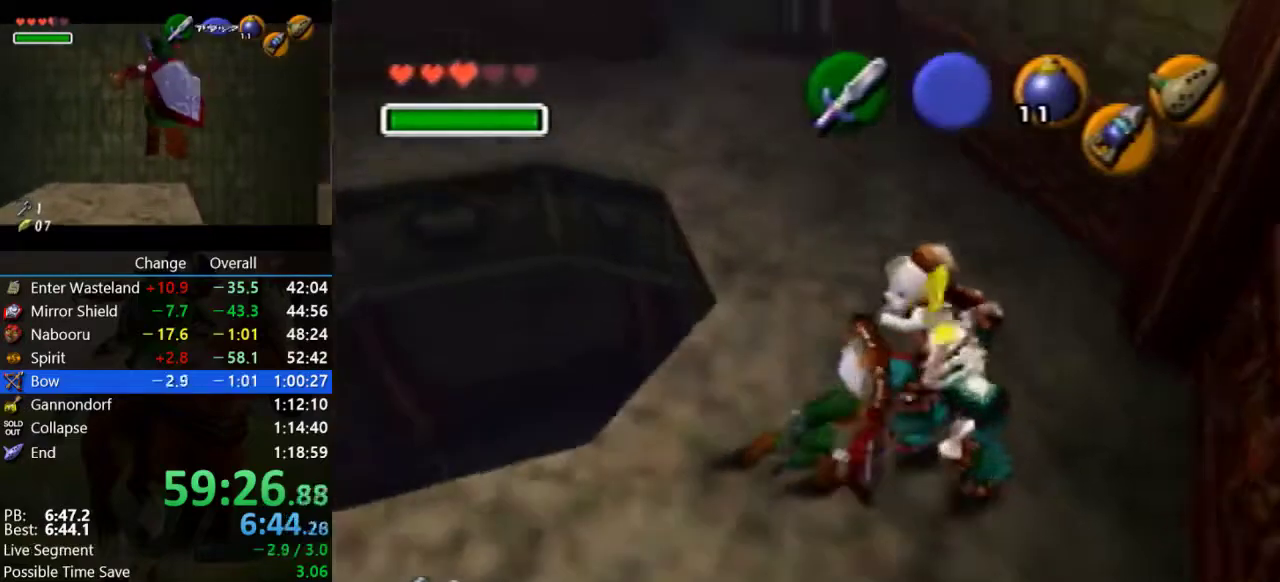
{"buttons": ["R1"], "left_stick": "center", "events": [[133, "R1", "up"], [233, "left_stick", "up-right"], [467, "left_stick", "center"], [500, "R1", "down"]]}
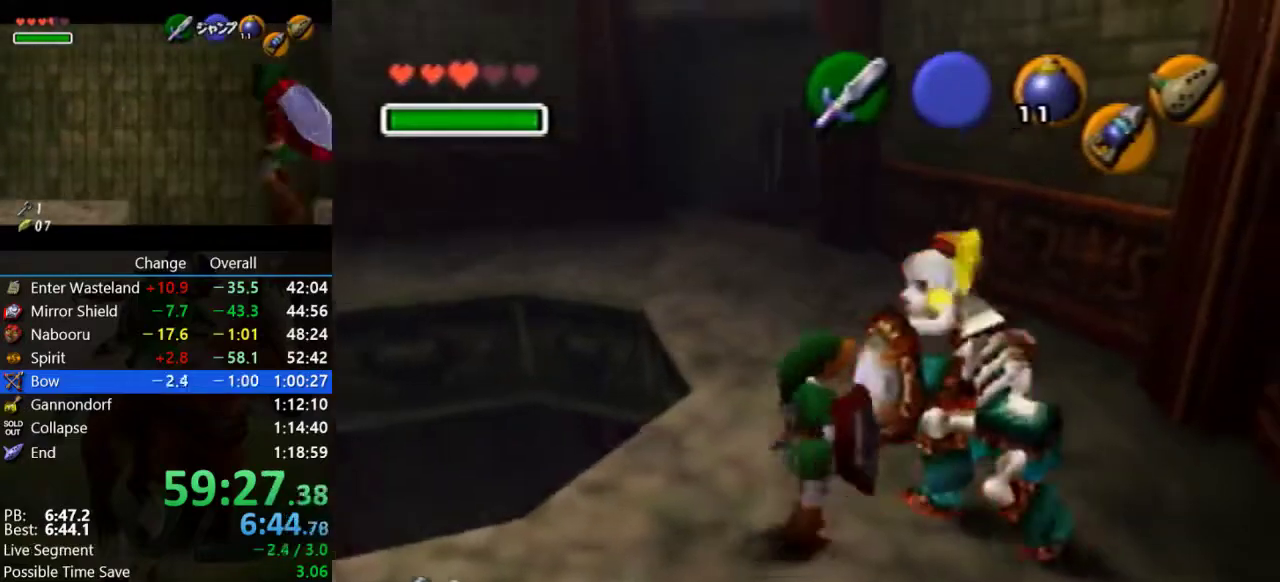
{"buttons": ["R1"], "left_stick": "center", "events": [[300, "B", "down"], [400, "B", "up"]]}
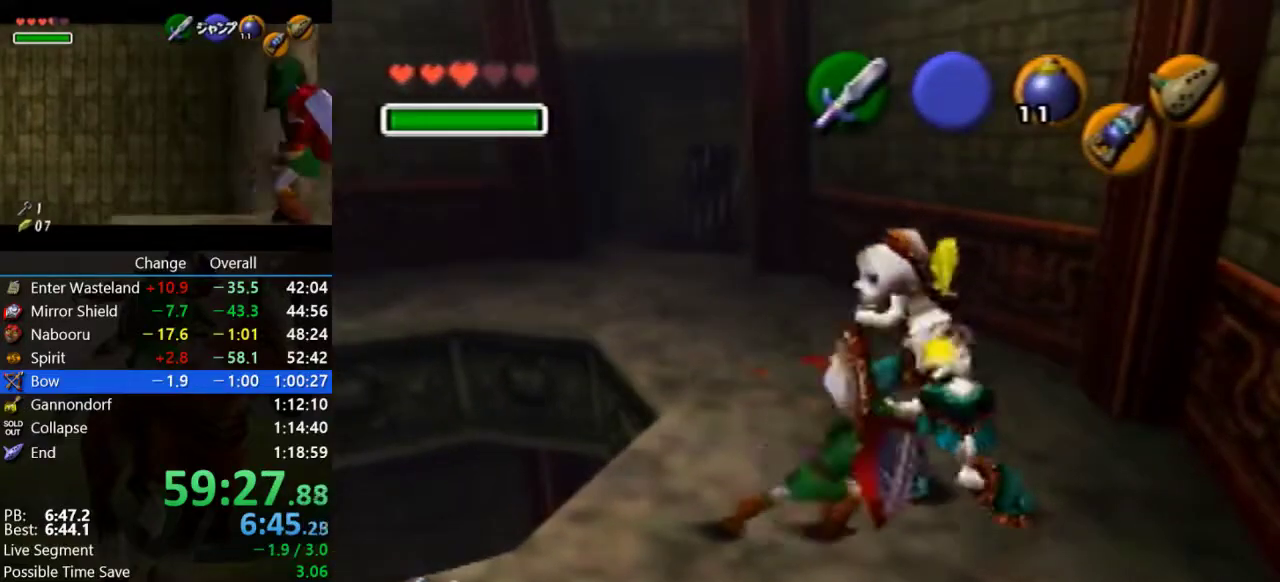
{"buttons": [], "left_stick": "up", "events": [[167, "R1", "up"], [500, "left_stick", "up"]]}
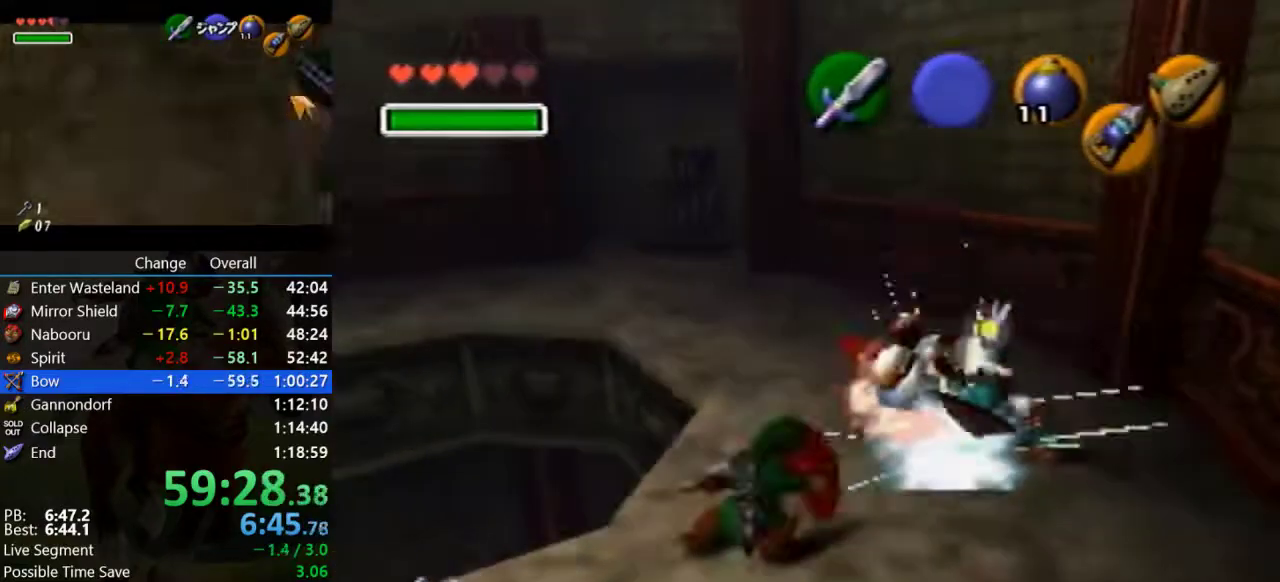
{"buttons": [], "left_stick": "center", "events": [[67, "left_stick", "up-right"], [167, "left_stick", "center"], [367, "left_stick", "up-left"], [500, "left_stick", "center"]]}
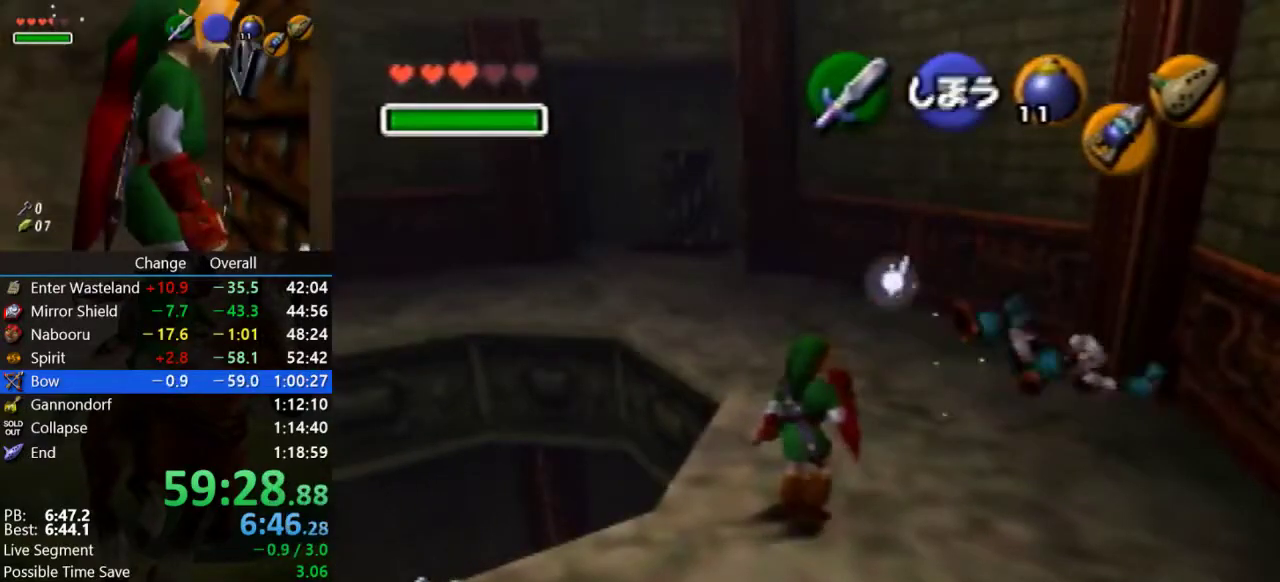
{"buttons": [], "left_stick": "center", "events": [[33, "R1", "down"], [100, "R1", "up"], [200, "R1", "down"], [300, "R1", "up"], [367, "R1", "down"], [467, "R1", "up"]]}
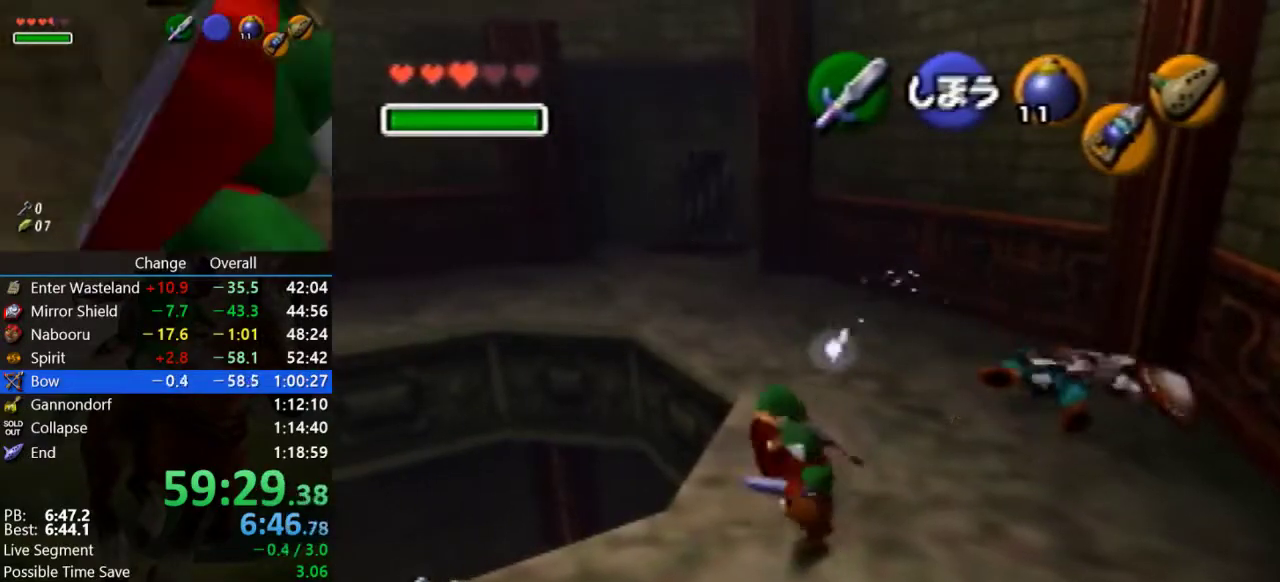
{"buttons": [], "left_stick": "center", "events": [[67, "R1", "down"], [300, "R1", "up"], [367, "R1", "down"], [467, "R1", "up"]]}
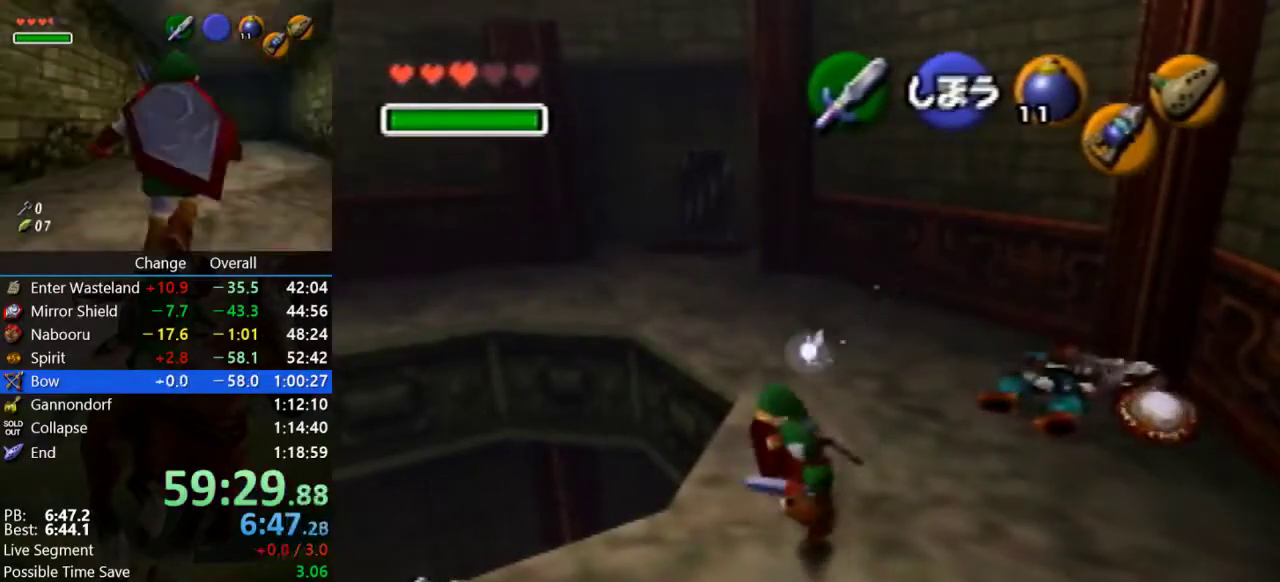
{"buttons": [], "left_stick": "center", "events": [[33, "R1", "down"], [133, "R1", "up"], [200, "R1", "down"], [300, "R1", "up"]]}
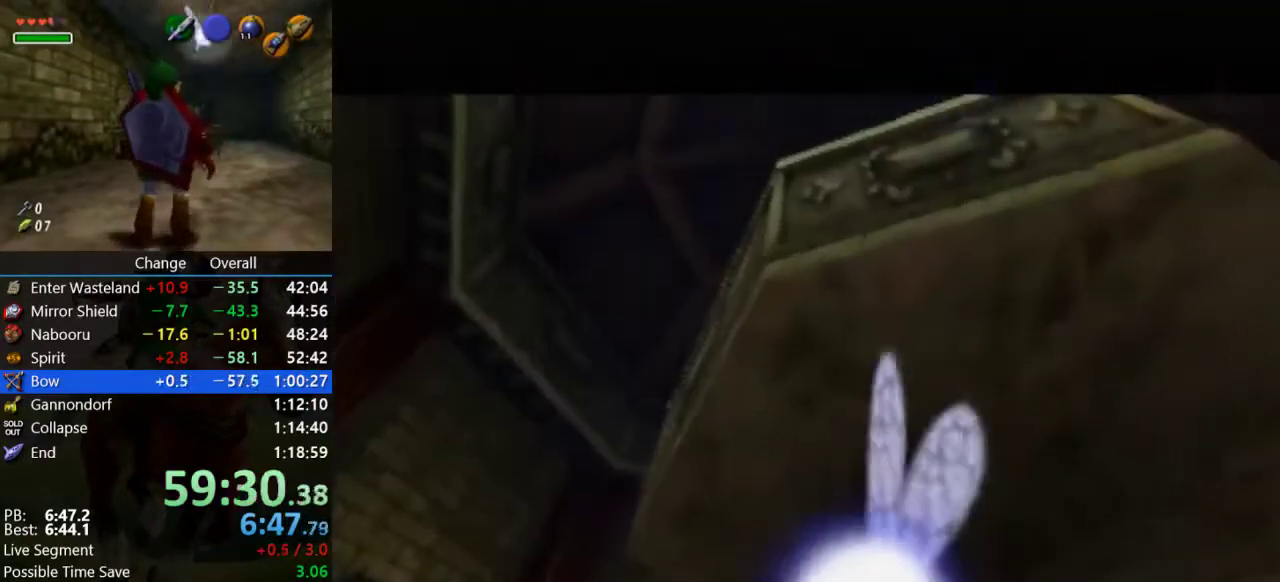
{"buttons": [], "left_stick": "center", "events": []}
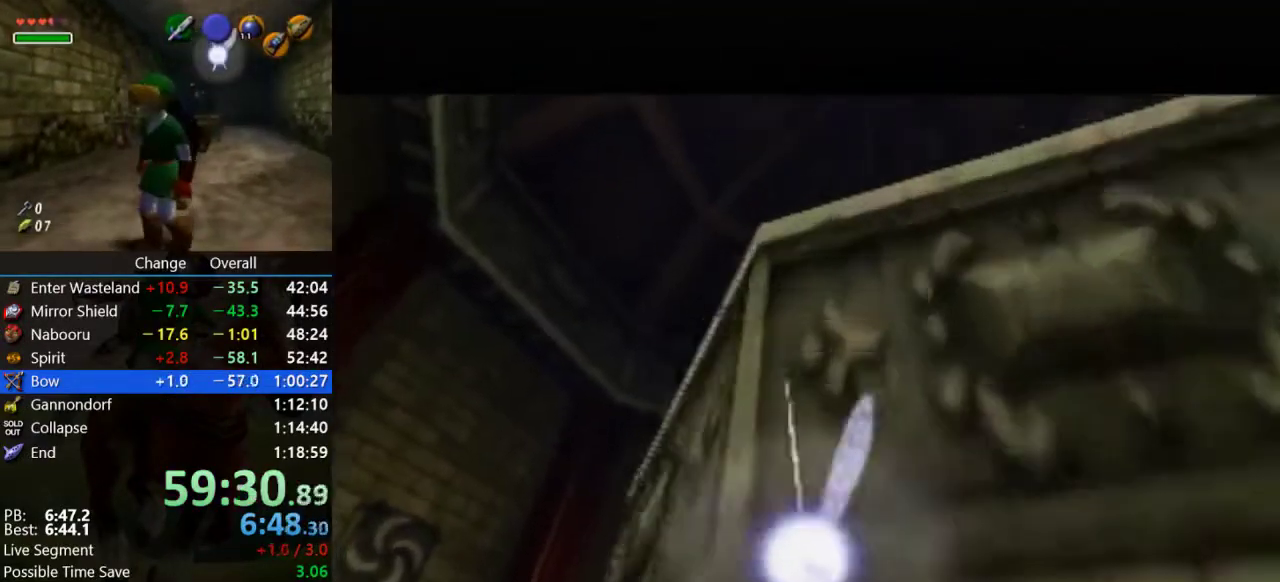
{"buttons": [], "left_stick": "center", "events": []}
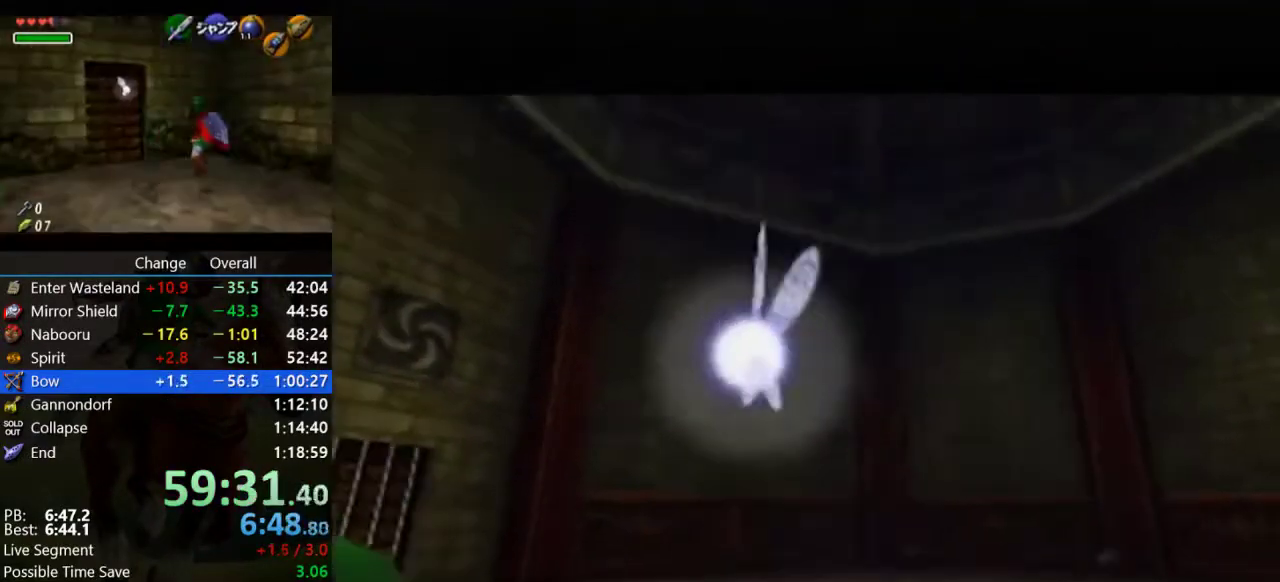
{"buttons": [], "left_stick": "center", "events": []}
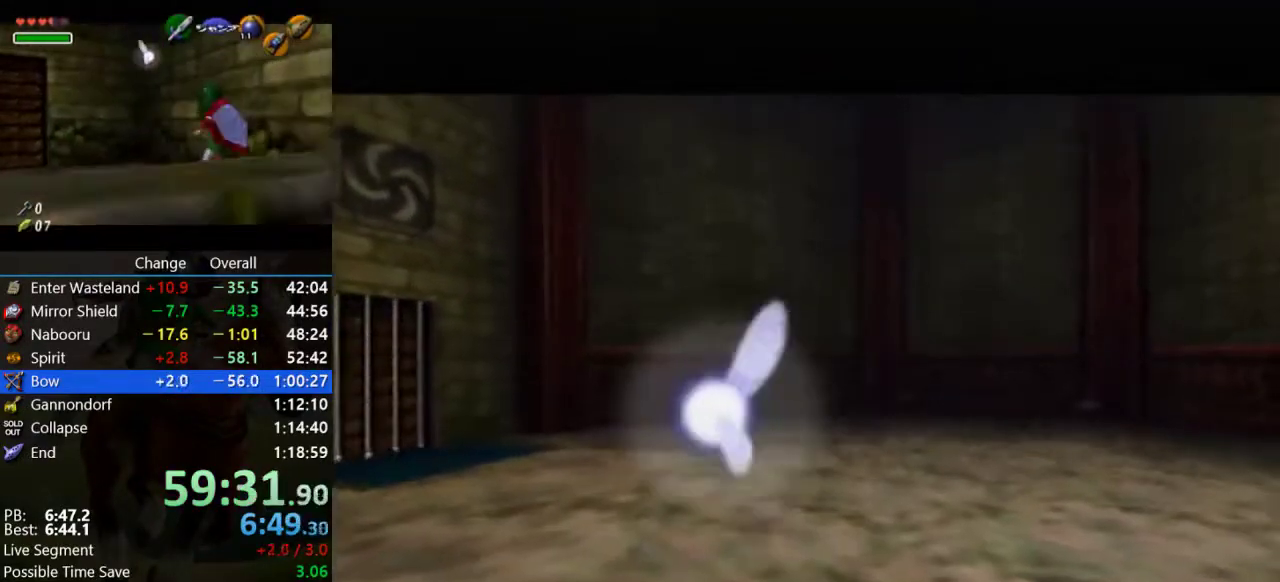
{"buttons": [], "left_stick": "center", "events": []}
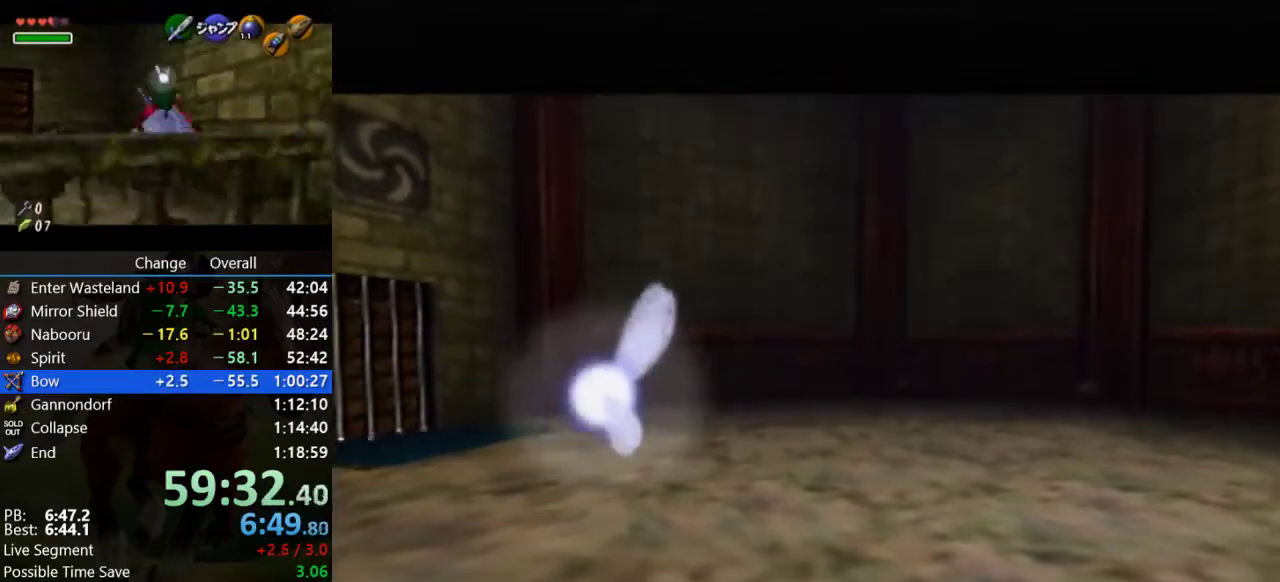
{"buttons": [], "left_stick": "center", "events": []}